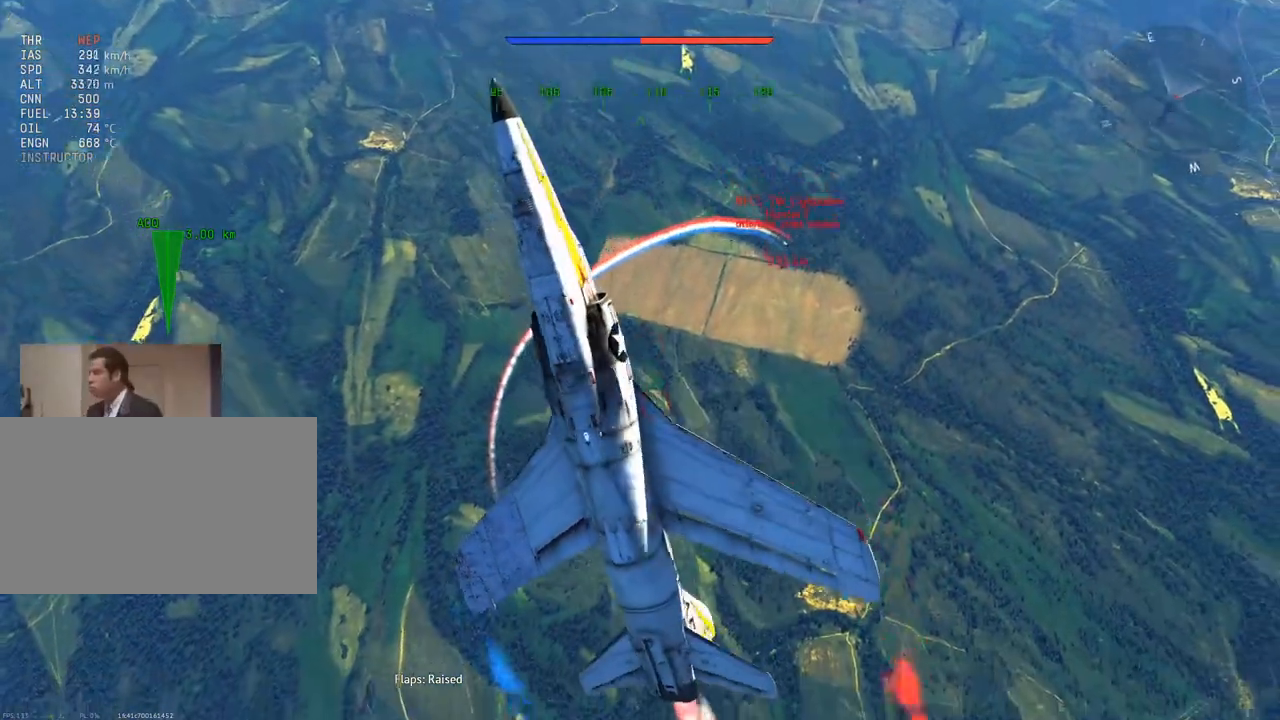
Gameplay with keyboard and mouse; each line is a JSON object with the keys and mouse buttons held at the frame after it. "events" lists presses ("down") and releases ("up") of "1", "2", "3", "4", "5", "a", "alt", "c", "caps_lock", "ctrl", "d", "e", "f", "g", "q", "r", "s", "shift", "space", "t", "tab", "v", "w", "x", "z", "mouse_left", "mouse_wheel" and "mouse_right" between this image and that frame as [ms after this image, input, new state], when the widget could be followed in between. "mouse_left", "mouse_wheel", "mouse_right" = the "left", "wheel", "right" buttons of the "mouse" list. No other keys are recorded. "wheel" means that the mouse wheel is clicked or scrolled. "mouse_move" is the direction in which the mouse moves at that frame (one of eight, or "still"), when it could be read.
{"keys": ["v"], "mouse": [], "mouse_move": "right", "events": [[317, "a", "up"]]}
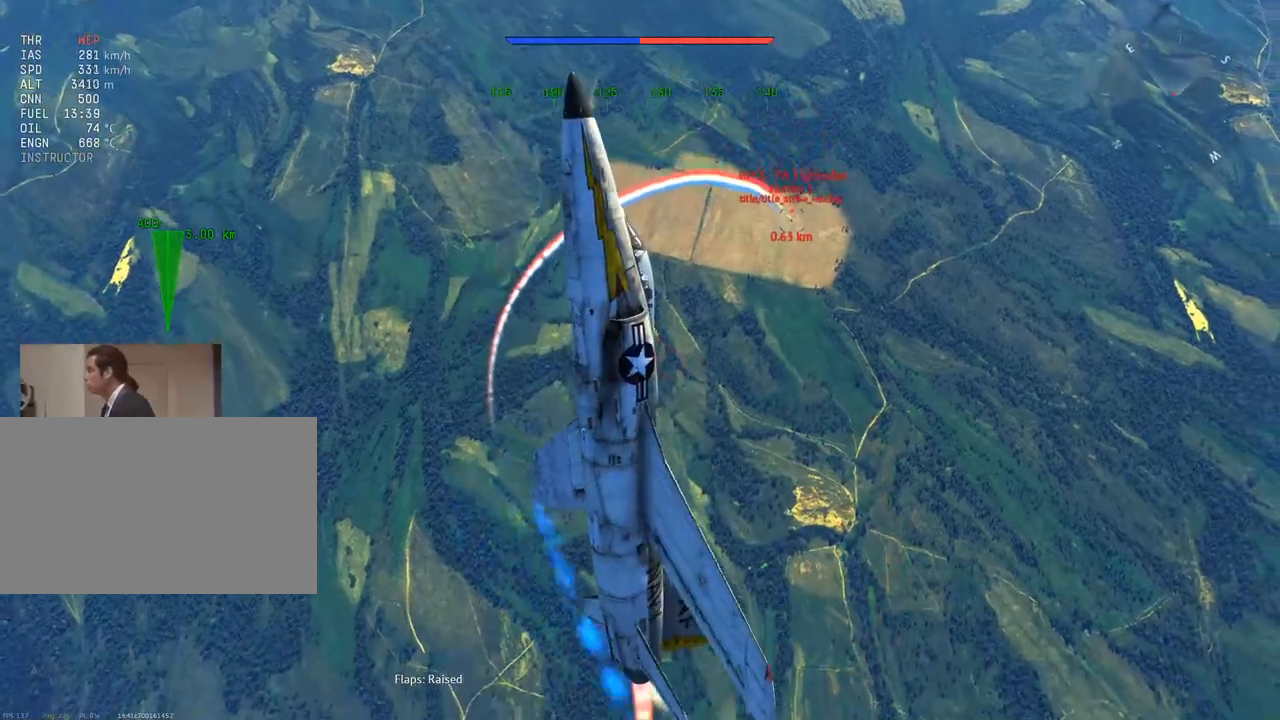
{"keys": ["a", "v"], "mouse": [], "mouse_move": "still", "events": [[467, "a", "down"]]}
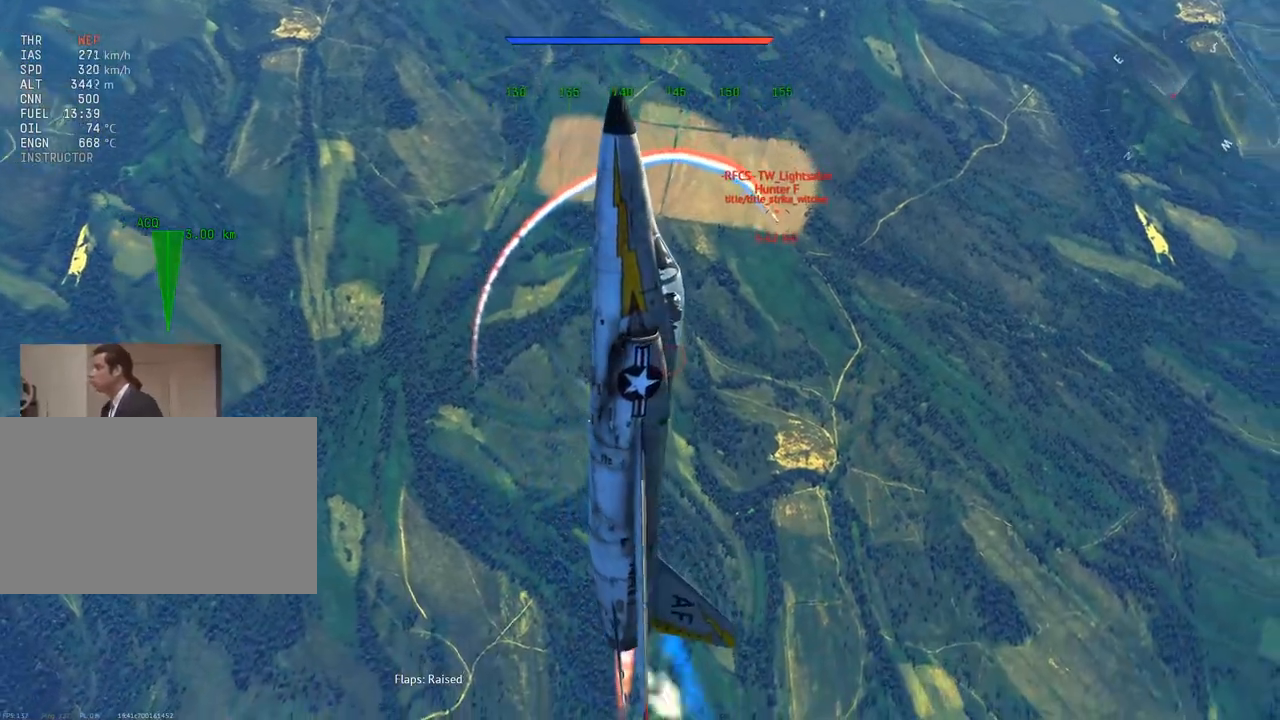
{"keys": ["f", "v"], "mouse": [], "mouse_move": "still", "events": [[167, "a", "up"], [433, "f", "down"]]}
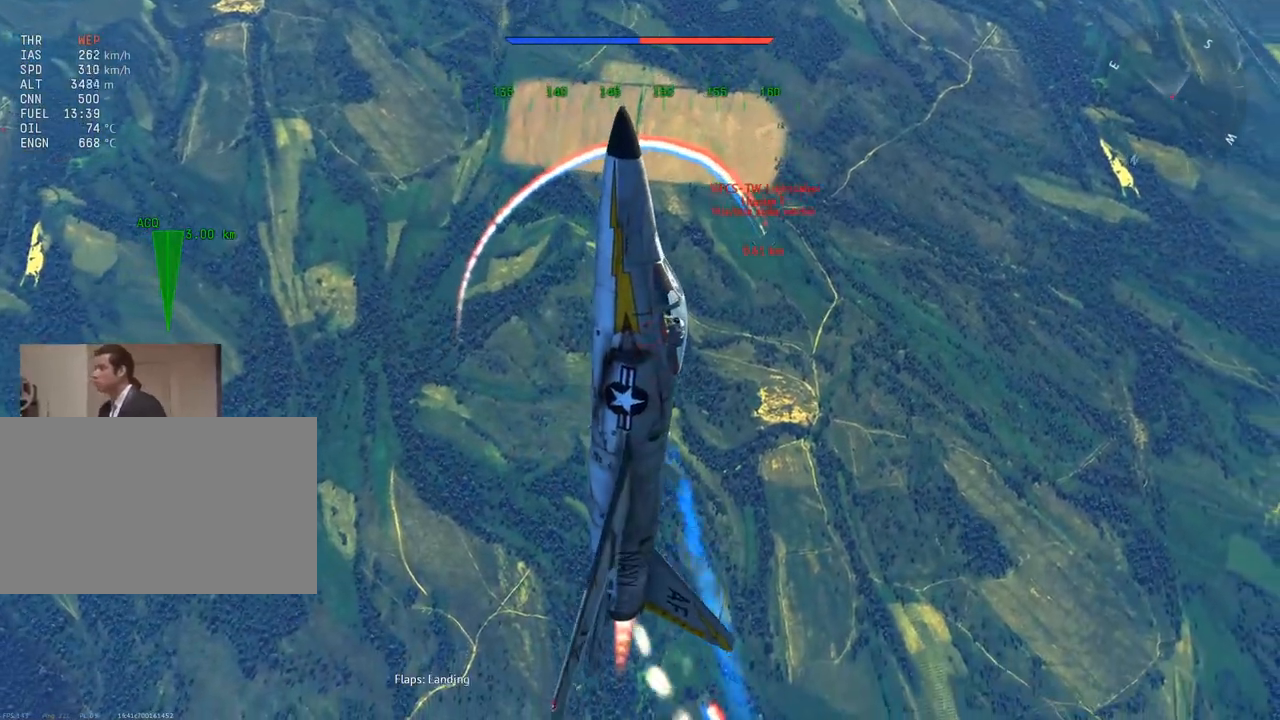
{"keys": ["v"], "mouse": [], "mouse_move": "still", "events": [[34, "f", "up"], [167, "a", "down"], [367, "a", "up"]]}
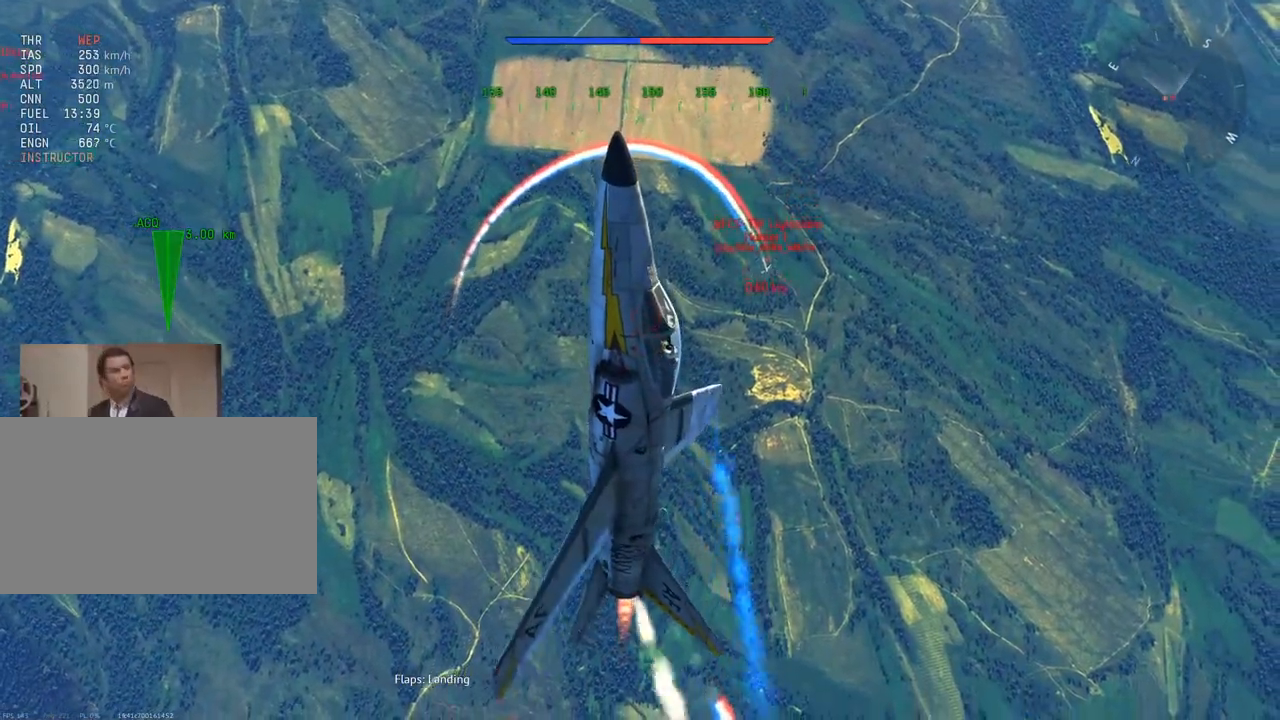
{"keys": ["v"], "mouse": [], "mouse_move": "still", "events": []}
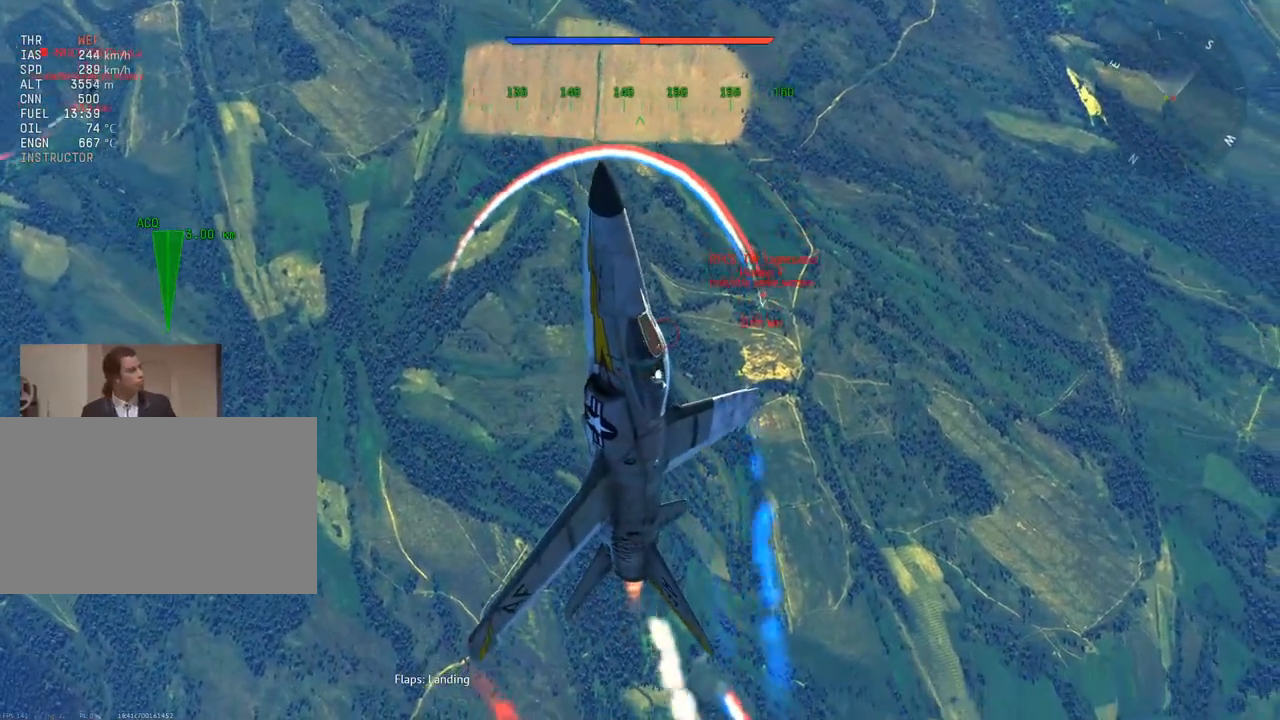
{"keys": ["v"], "mouse": [], "mouse_move": "still", "events": [[67, "d", "down"], [250, "d", "up"]]}
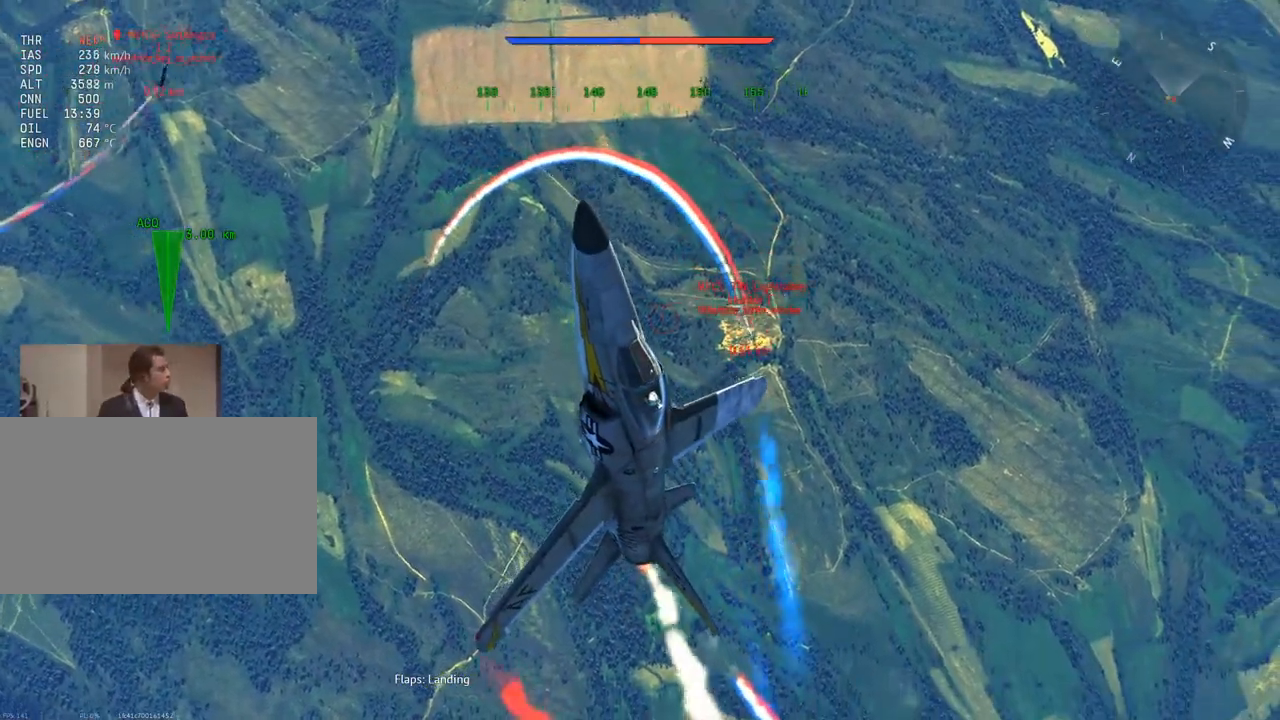
{"keys": ["e", "v"], "mouse": [], "mouse_move": "still", "events": [[450, "e", "down"]]}
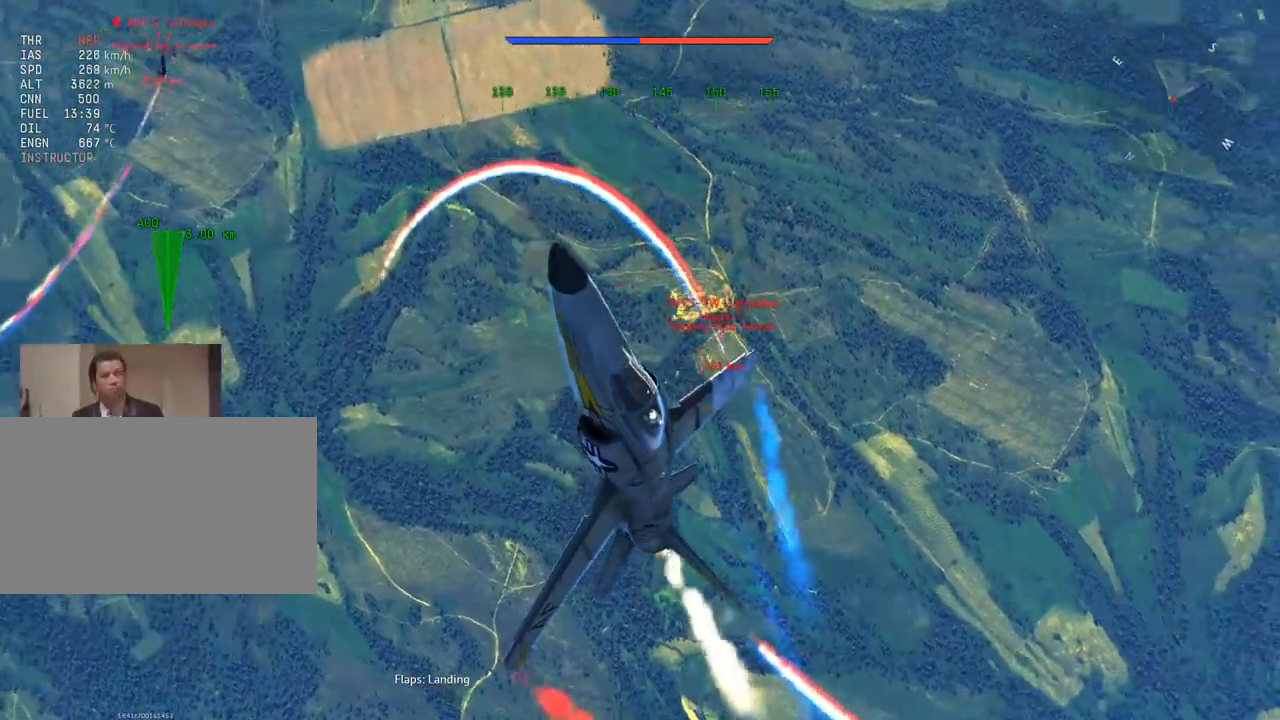
{"keys": ["e", "s", "v"], "mouse": [], "mouse_move": "still", "events": [[50, "d", "down"], [367, "d", "up"], [467, "s", "down"]]}
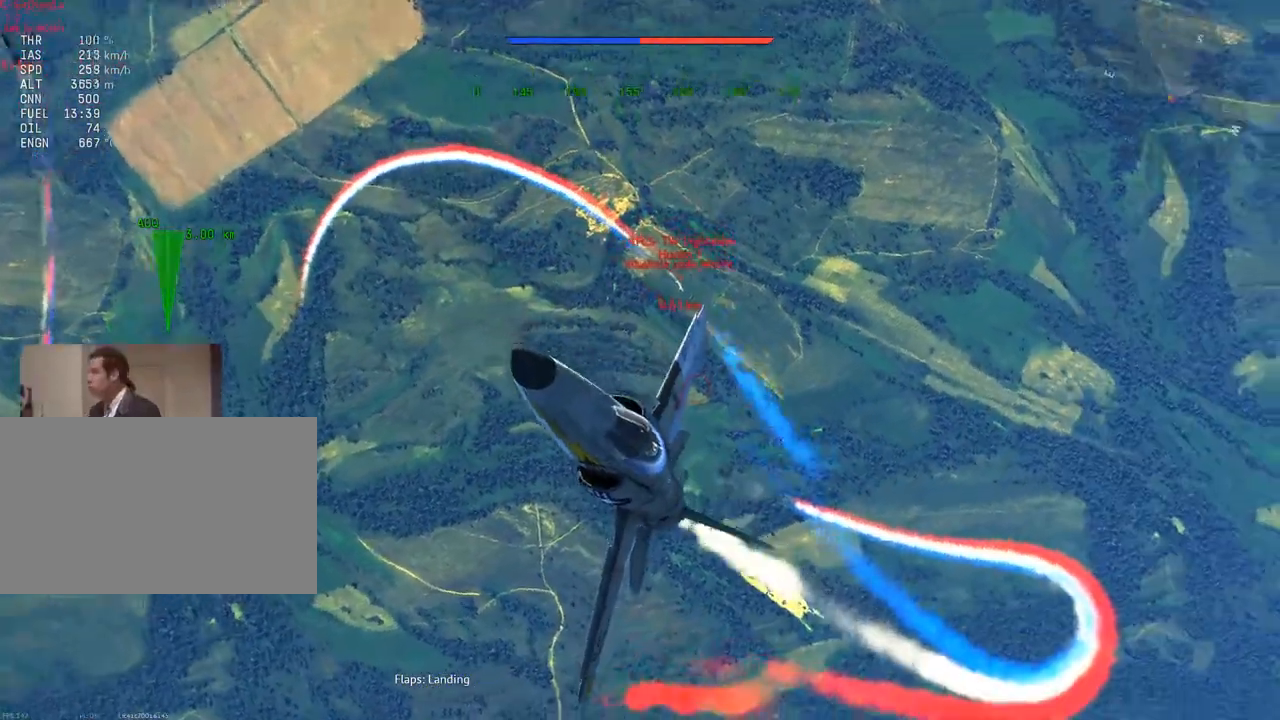
{"keys": ["e", "s", "v"], "mouse": [], "mouse_move": "still", "events": []}
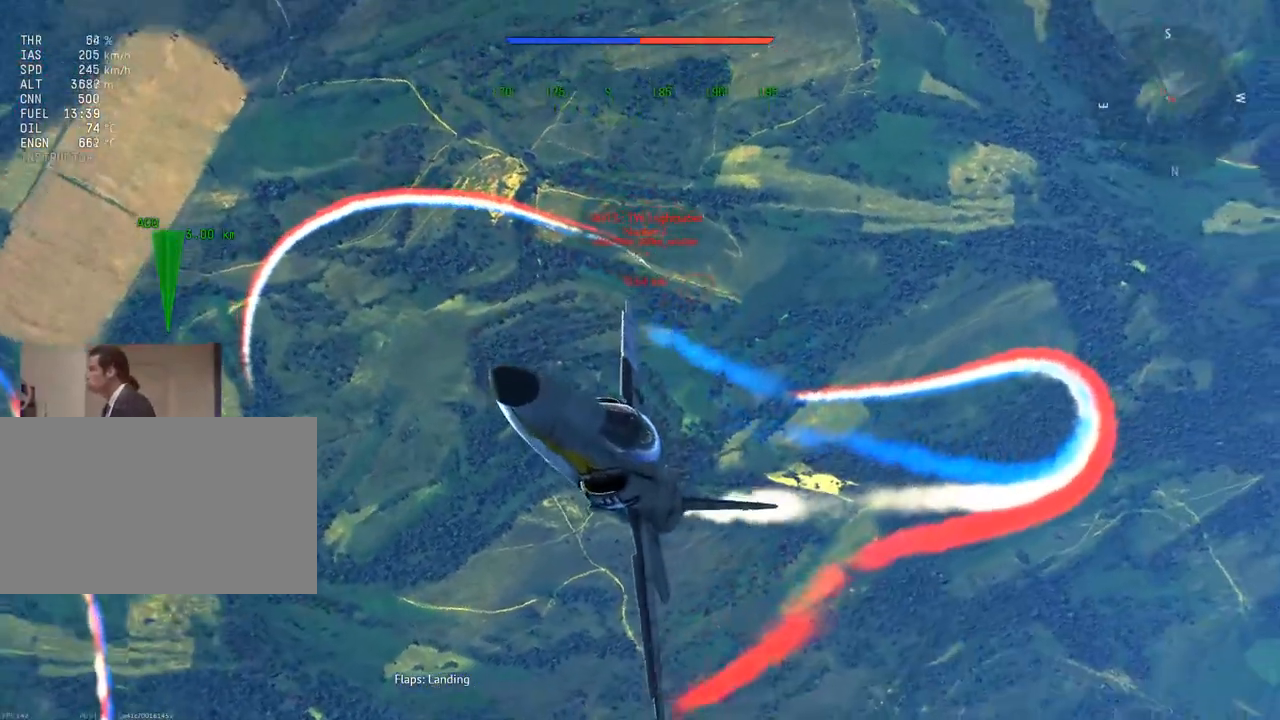
{"keys": ["e", "v"], "mouse": [], "mouse_move": "still", "events": [[217, "s", "up"]]}
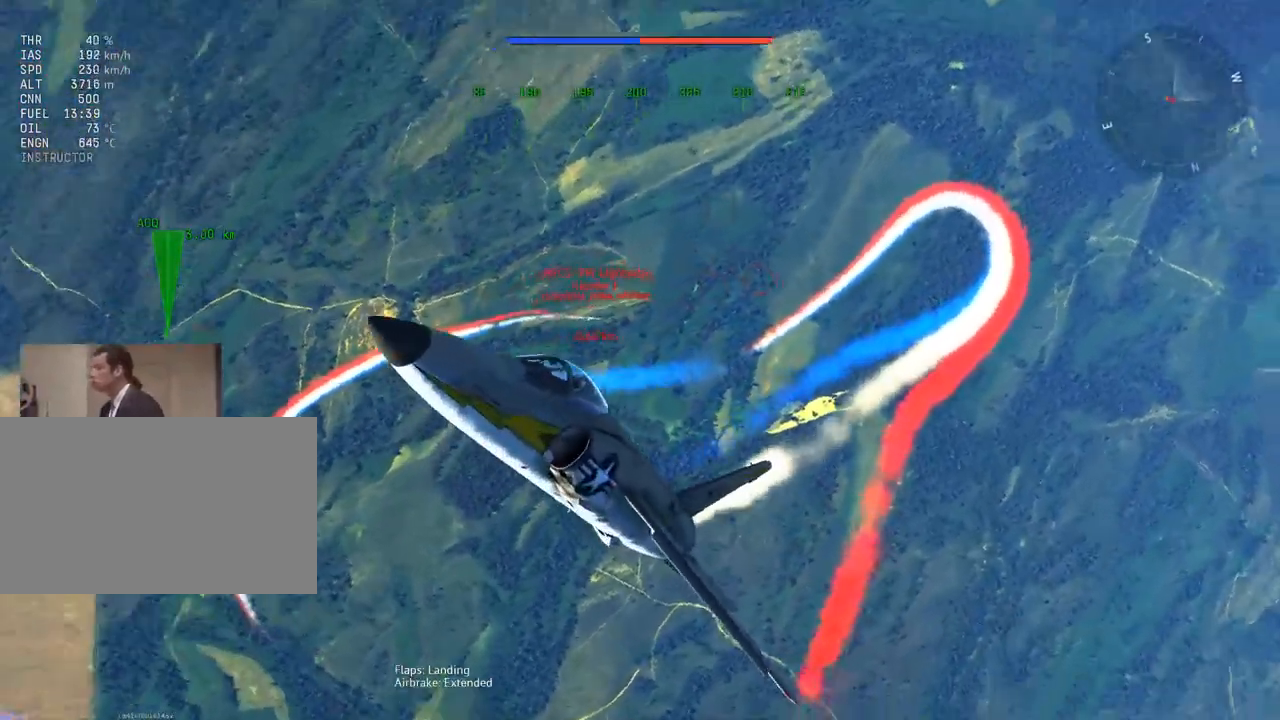
{"keys": ["e", "v"], "mouse": [], "mouse_move": "still", "events": []}
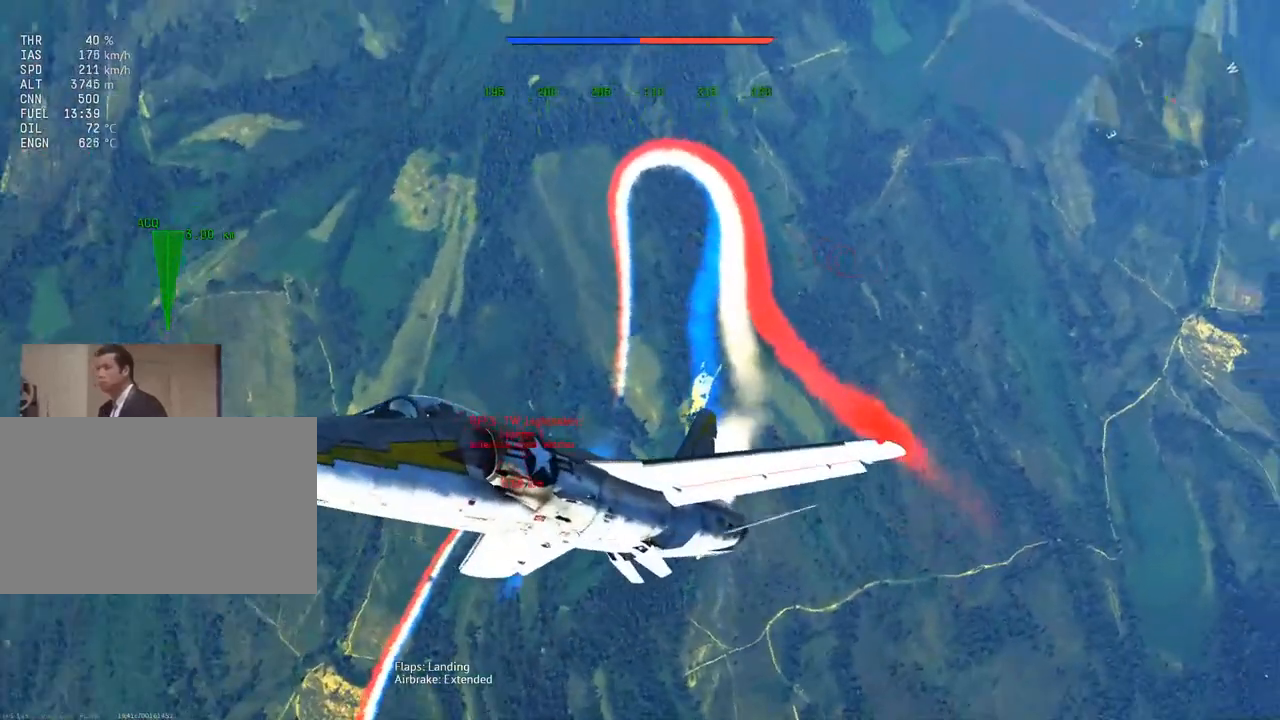
{"keys": ["a", "e", "v"], "mouse": [], "mouse_move": "still", "events": [[384, "a", "down"]]}
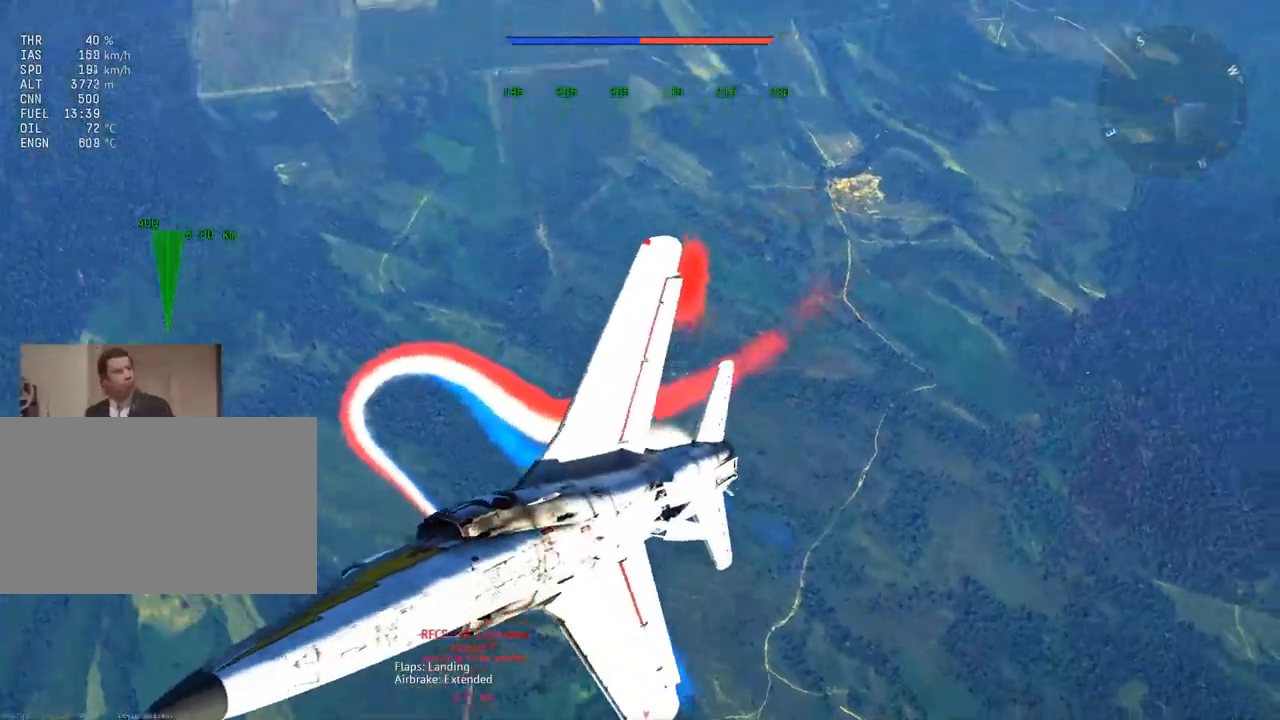
{"keys": ["a", "v"], "mouse": [], "mouse_move": "still", "events": [[116, "a", "up"], [200, "a", "down"], [300, "e", "up"]]}
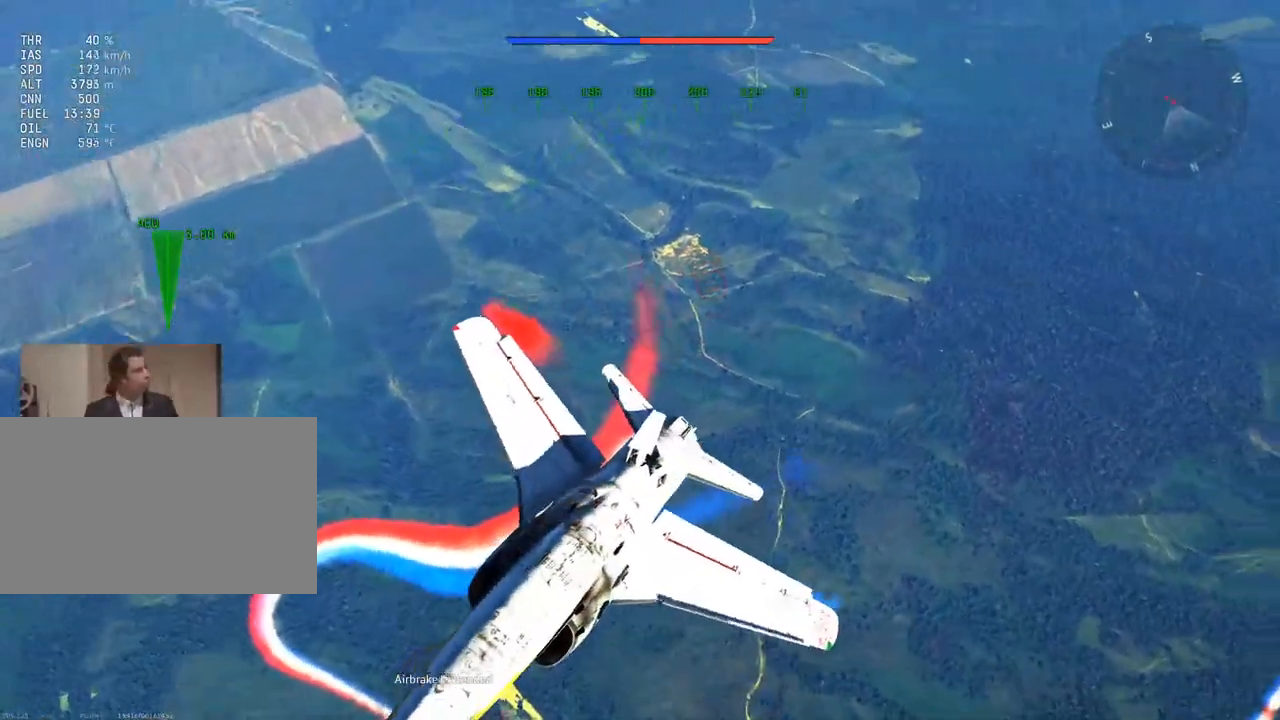
{"keys": ["a", "v"], "mouse": [], "mouse_move": "still", "events": []}
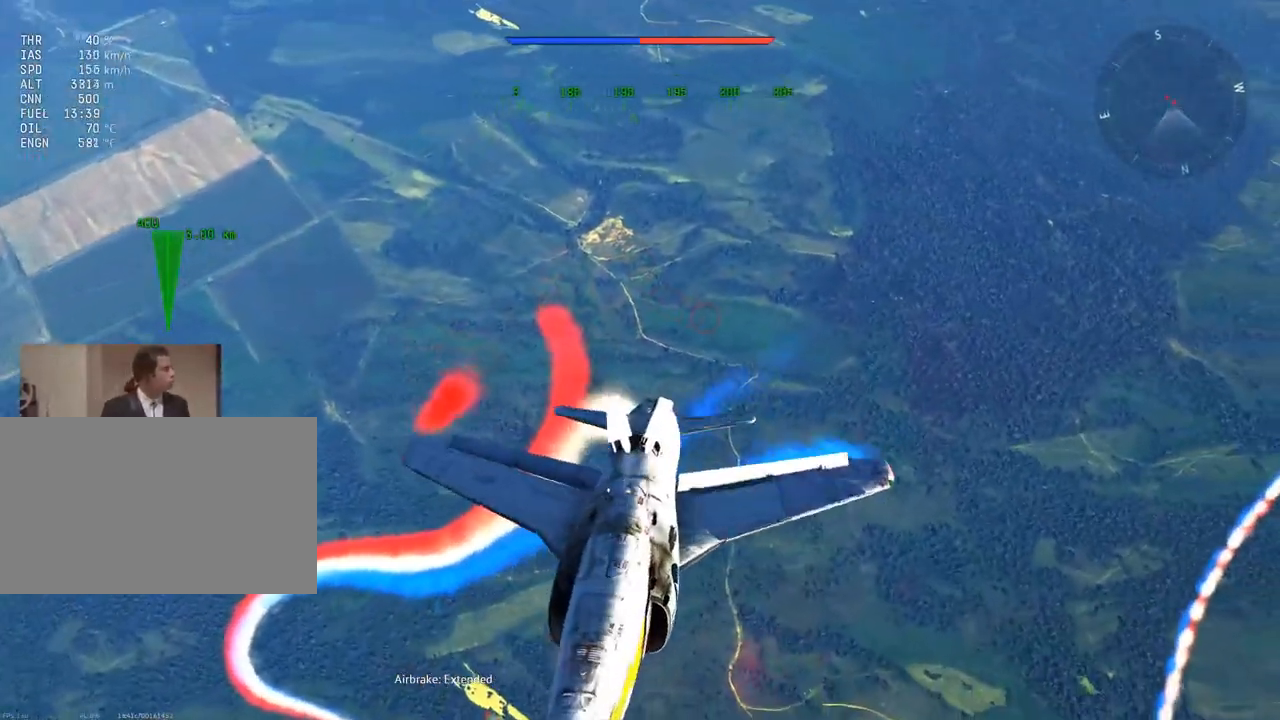
{"keys": ["a", "q", "v"], "mouse": [], "mouse_move": "still", "events": [[50, "q", "down"]]}
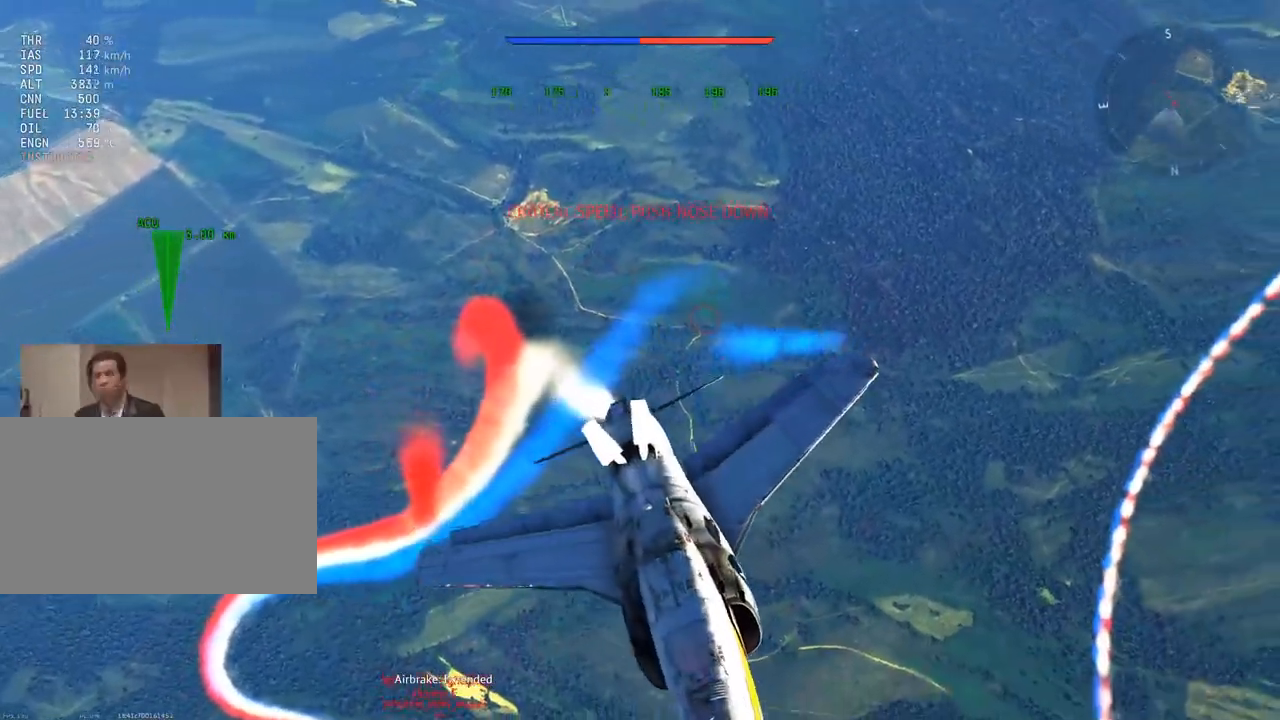
{"keys": ["a", "v"], "mouse": [], "mouse_move": "still", "events": [[17, "q", "up"]]}
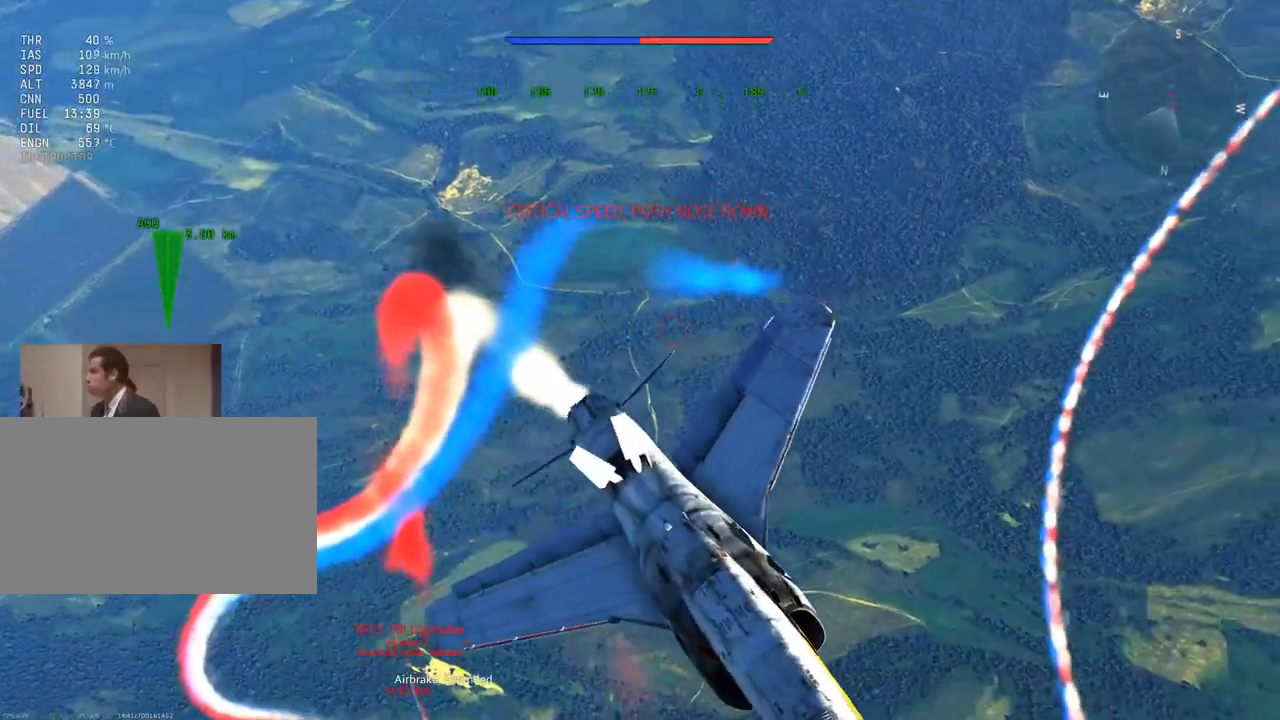
{"keys": ["v"], "mouse": [], "mouse_move": "still", "events": [[217, "a", "up"]]}
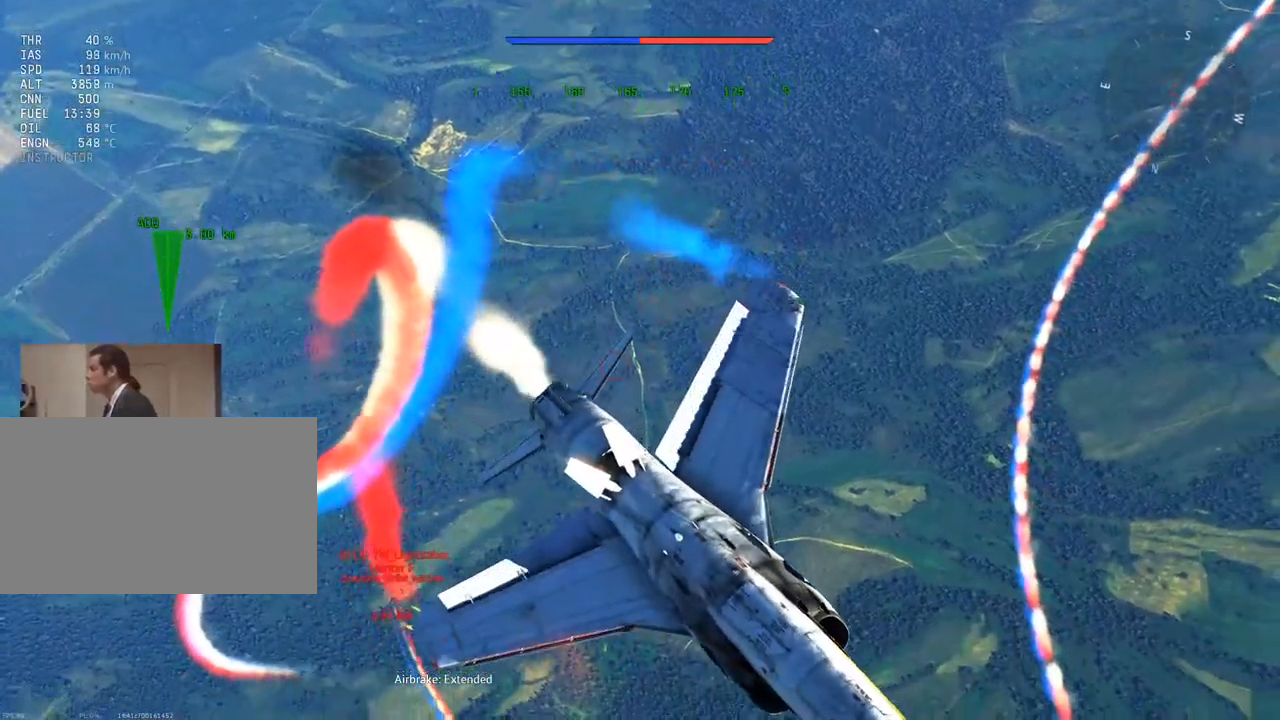
{"keys": ["v"], "mouse": [], "mouse_move": "still", "events": []}
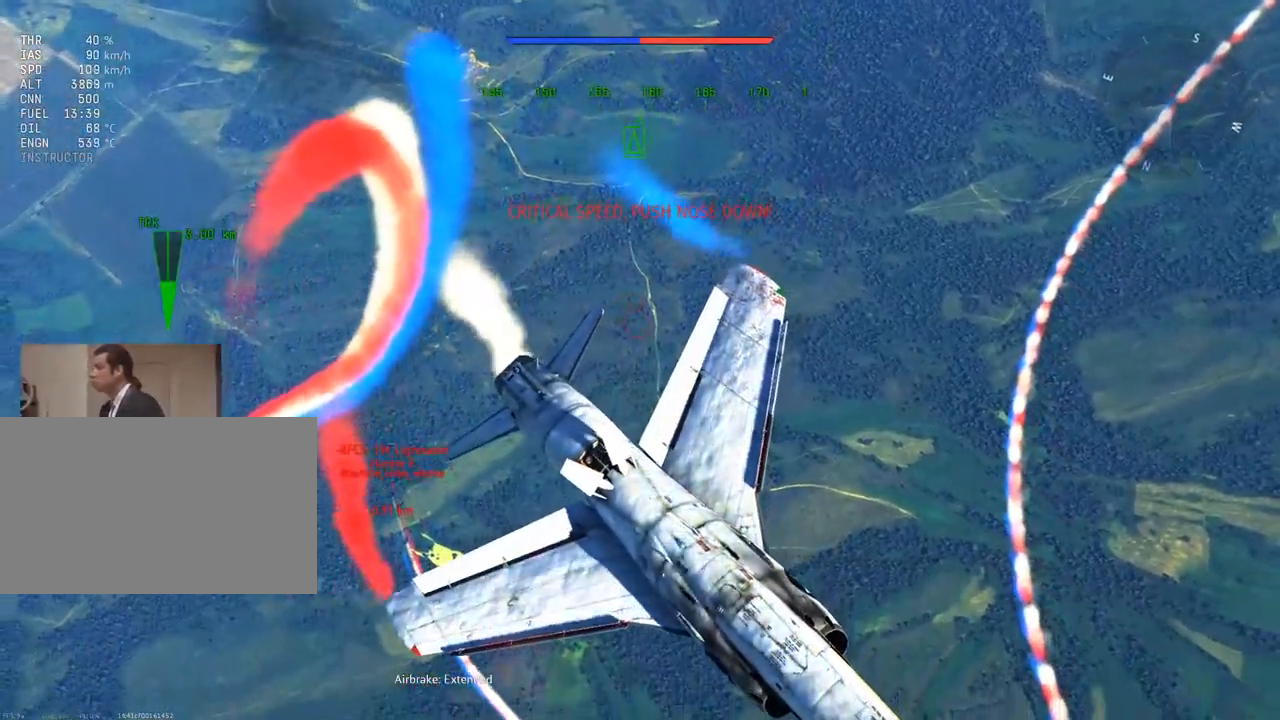
{"keys": ["v"], "mouse": [], "mouse_move": "still", "events": []}
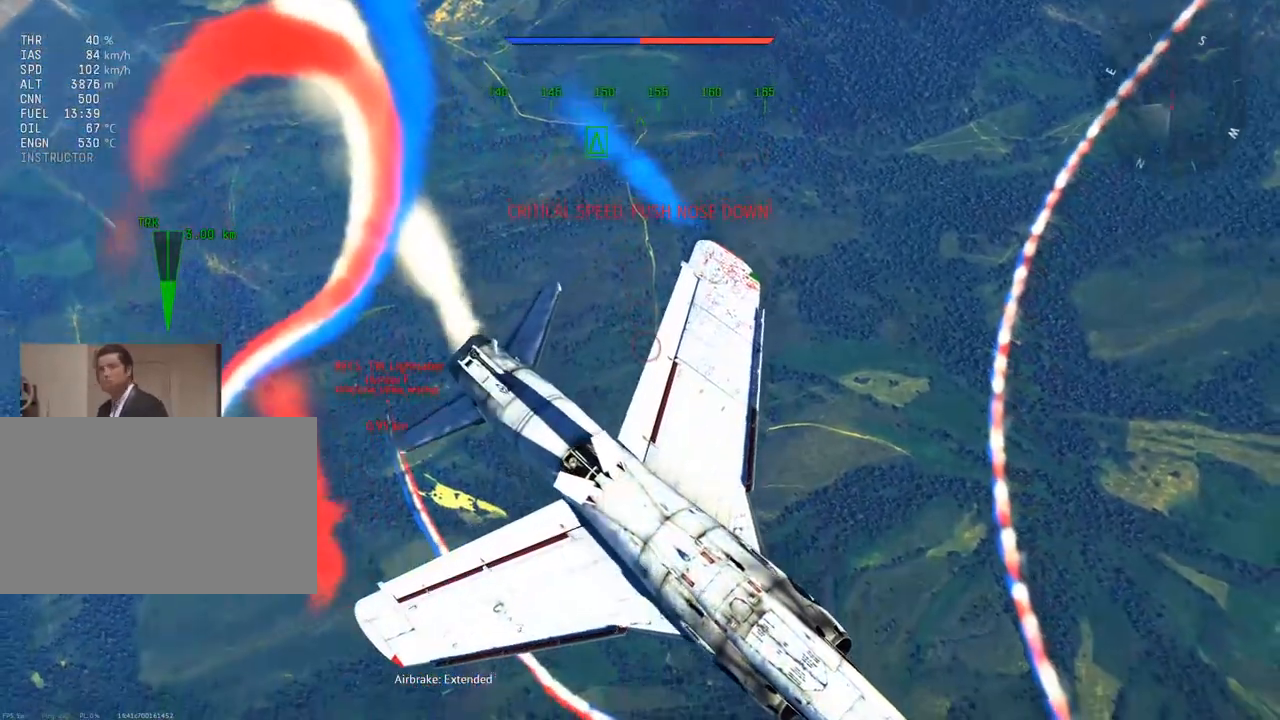
{"keys": ["v"], "mouse": [], "mouse_move": "still", "events": []}
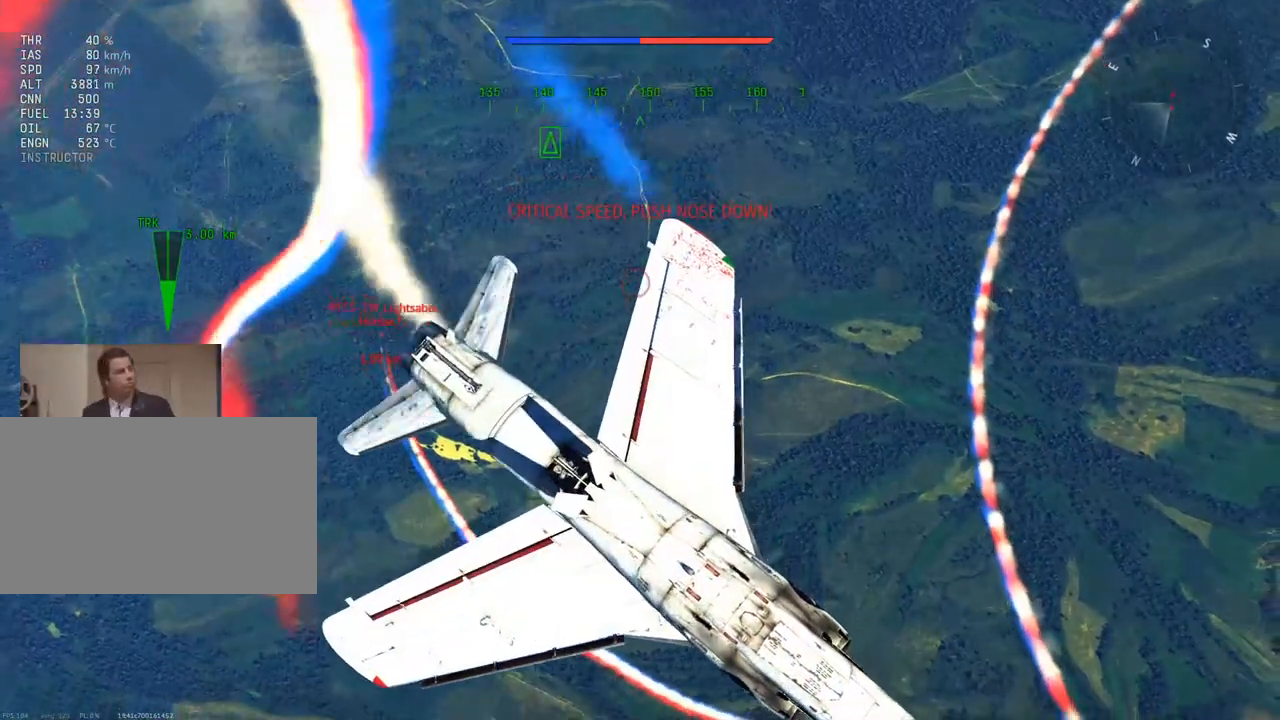
{"keys": ["v"], "mouse": [], "mouse_move": "still", "events": []}
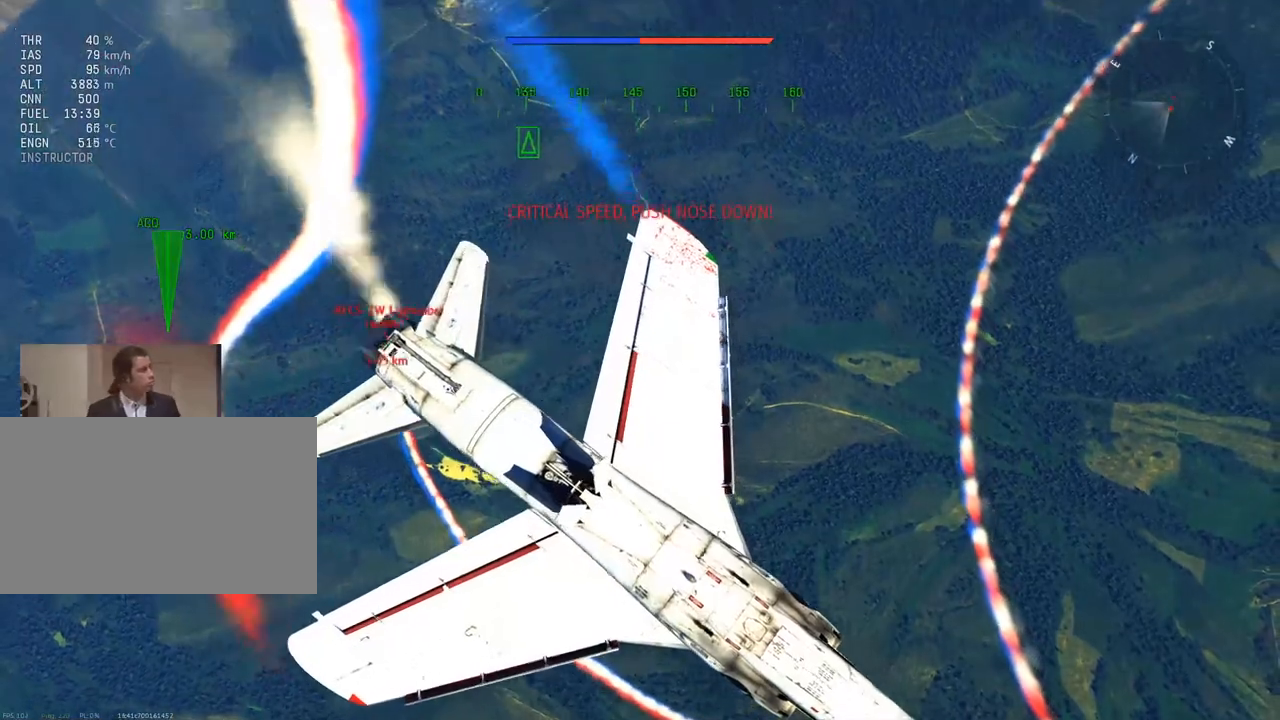
{"keys": ["v"], "mouse": [], "mouse_move": "still", "events": []}
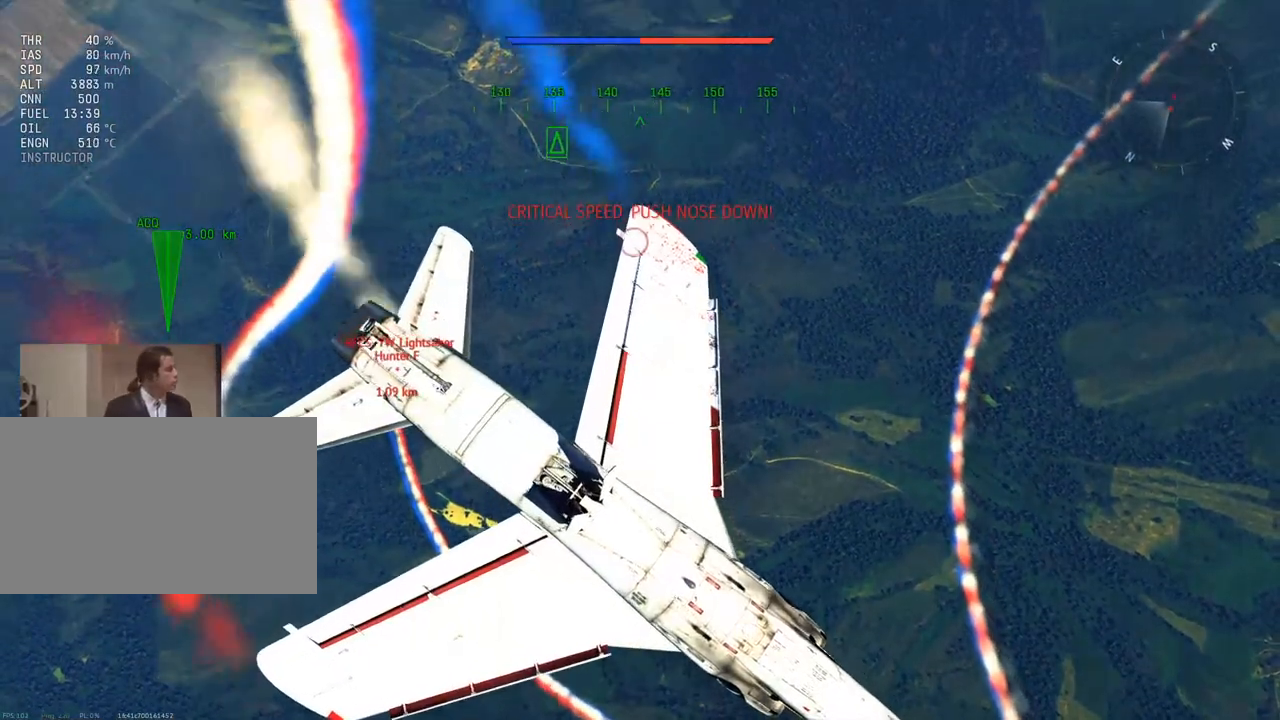
{"keys": ["f", "v"], "mouse": [], "mouse_move": "still", "events": [[367, "f", "down"]]}
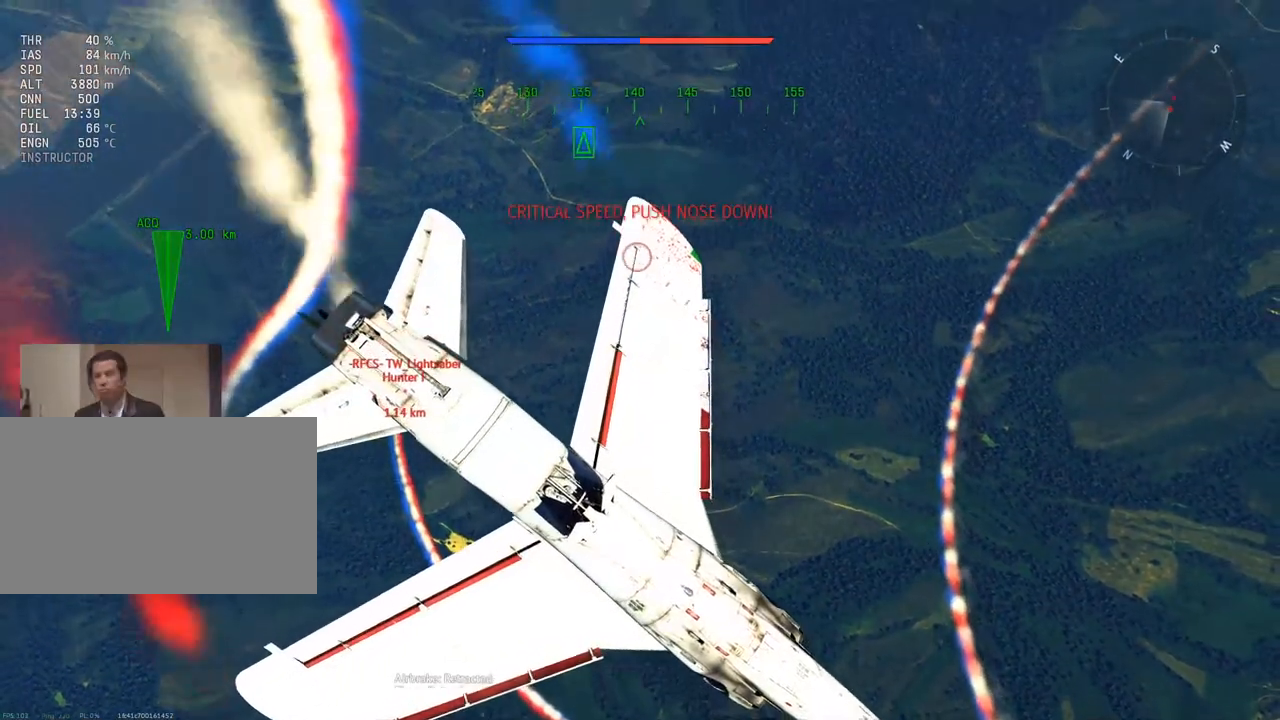
{"keys": ["v", "w"], "mouse": [], "mouse_move": "up", "events": [[17, "f", "up"], [51, "w", "down"]]}
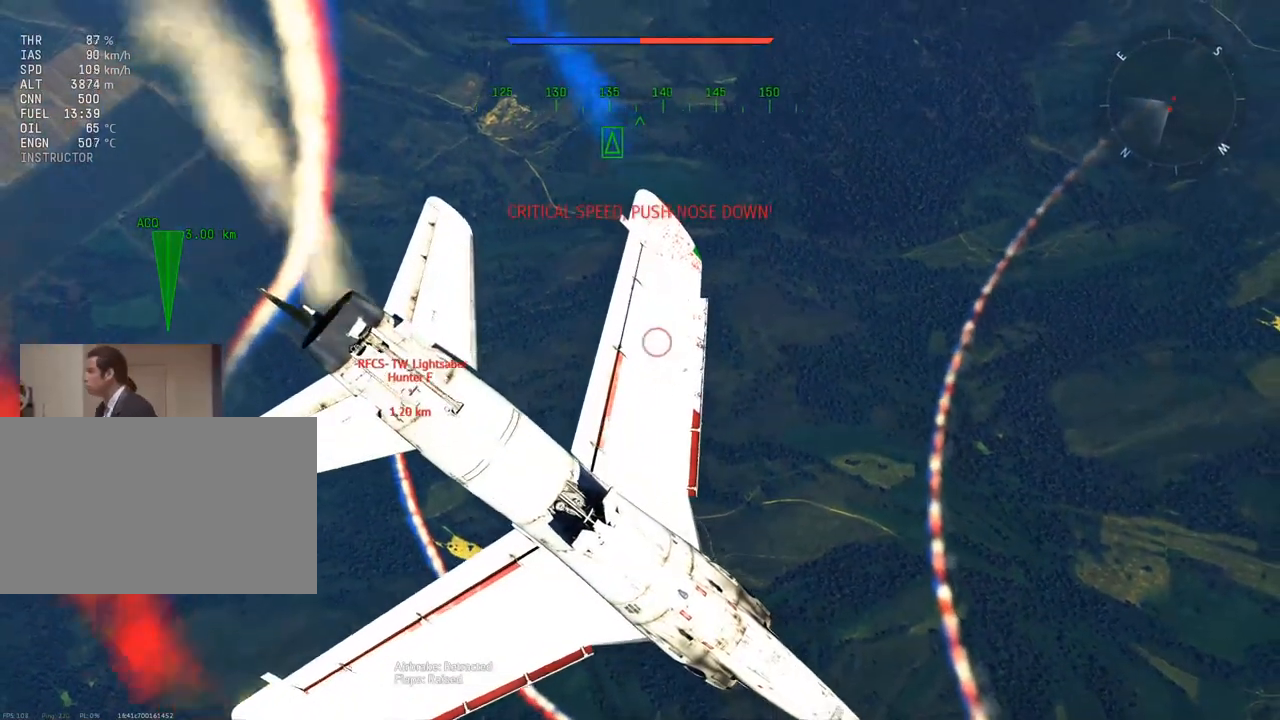
{"keys": ["v", "w"], "mouse": [], "mouse_move": "still", "events": []}
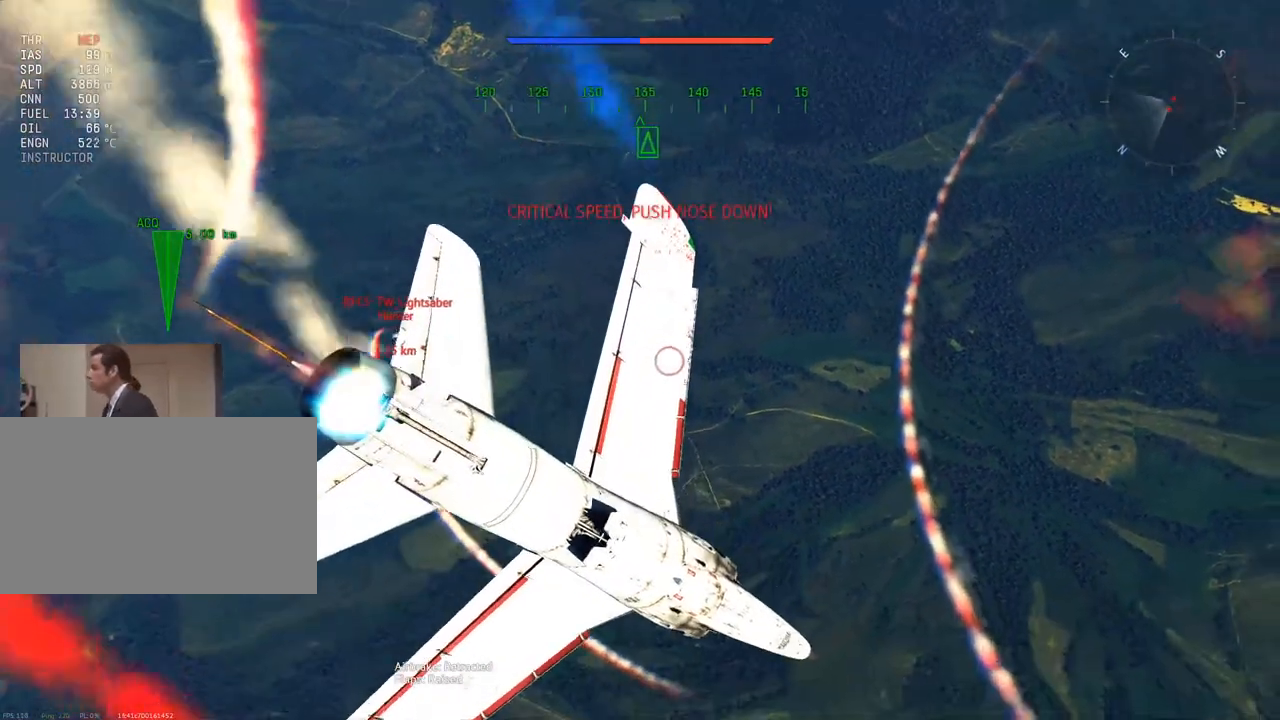
{"keys": ["v", "w"], "mouse": [], "mouse_move": "still", "events": []}
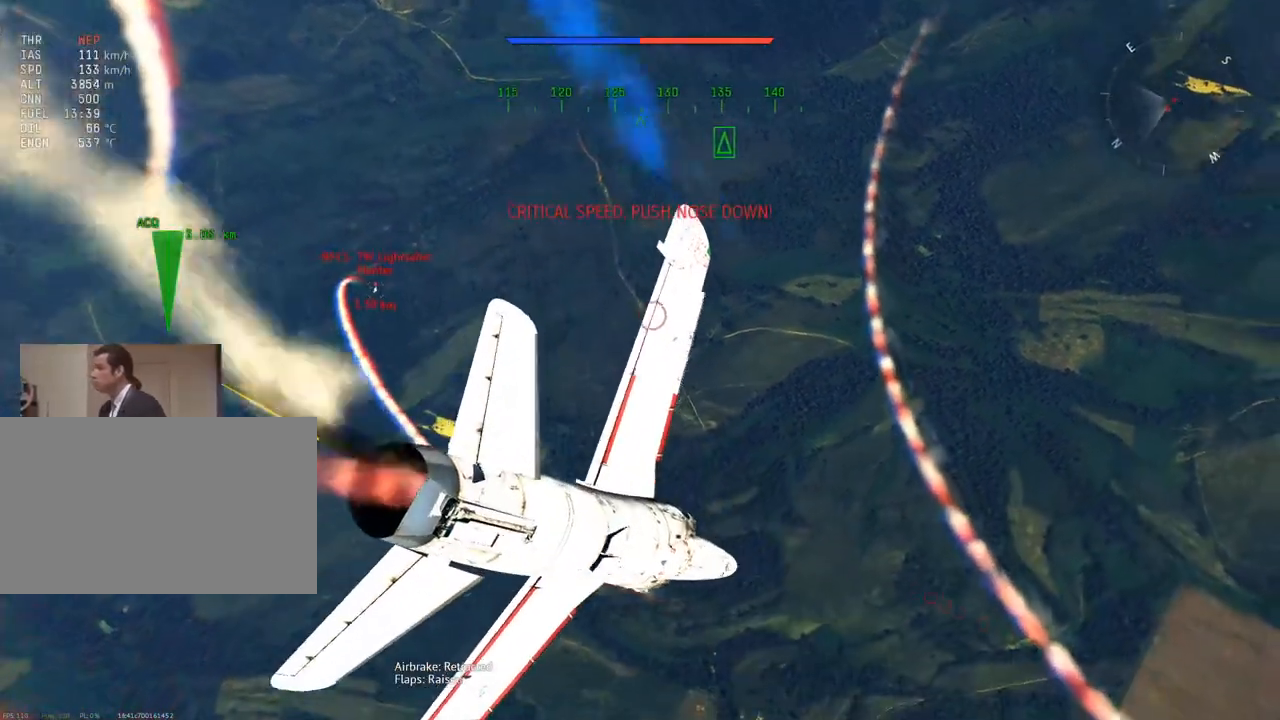
{"keys": ["v", "w"], "mouse": [], "mouse_move": "still", "events": []}
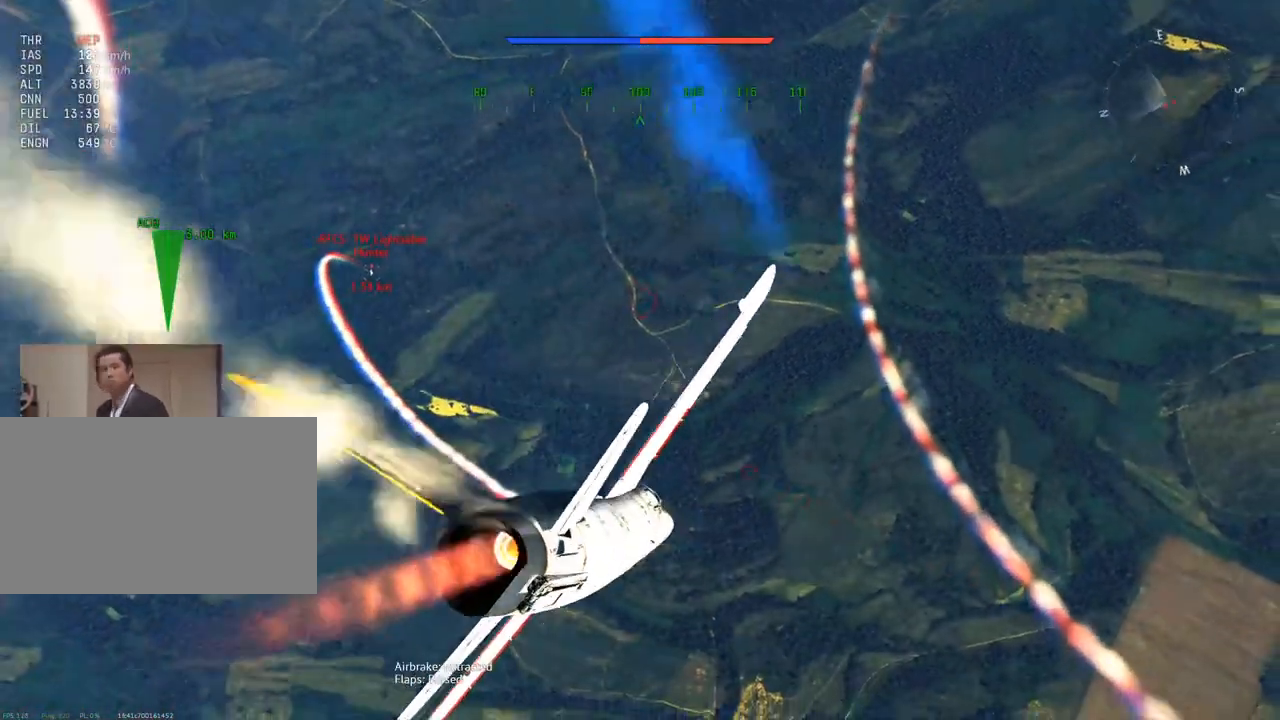
{"keys": ["w"], "mouse": [], "mouse_move": "still", "events": [[351, "v", "up"]]}
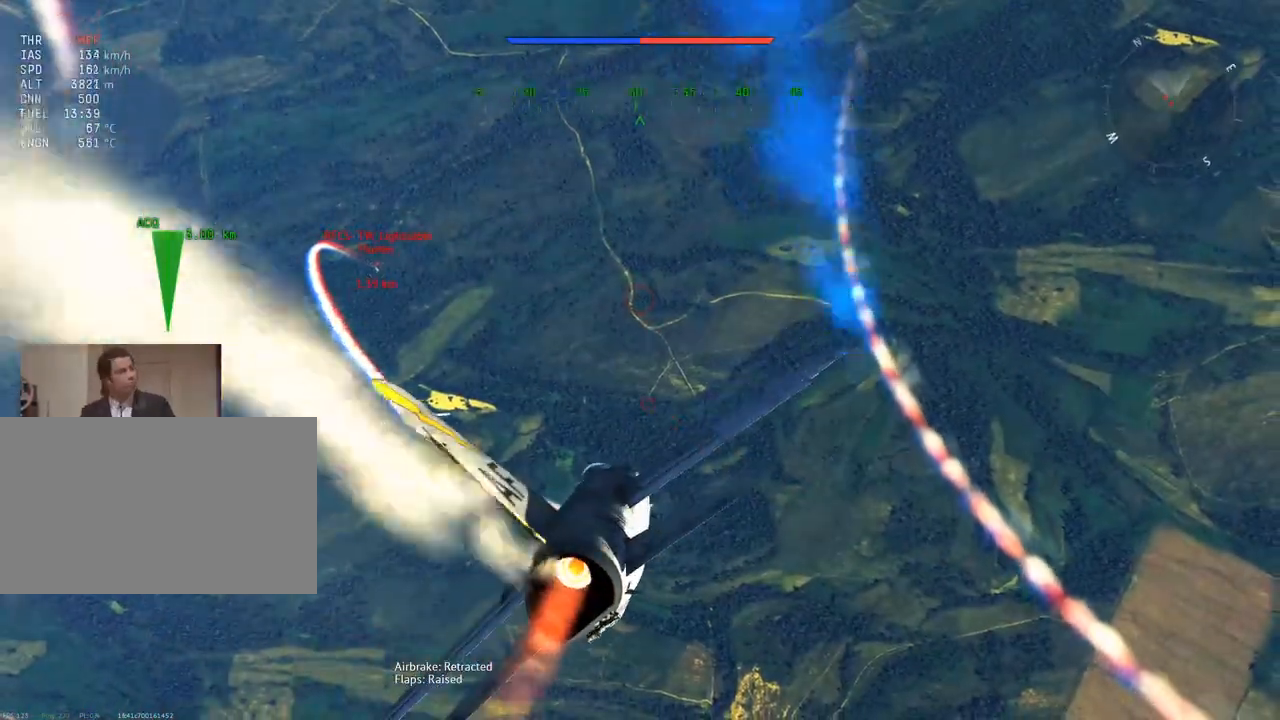
{"keys": ["w"], "mouse": [], "mouse_move": "still", "events": []}
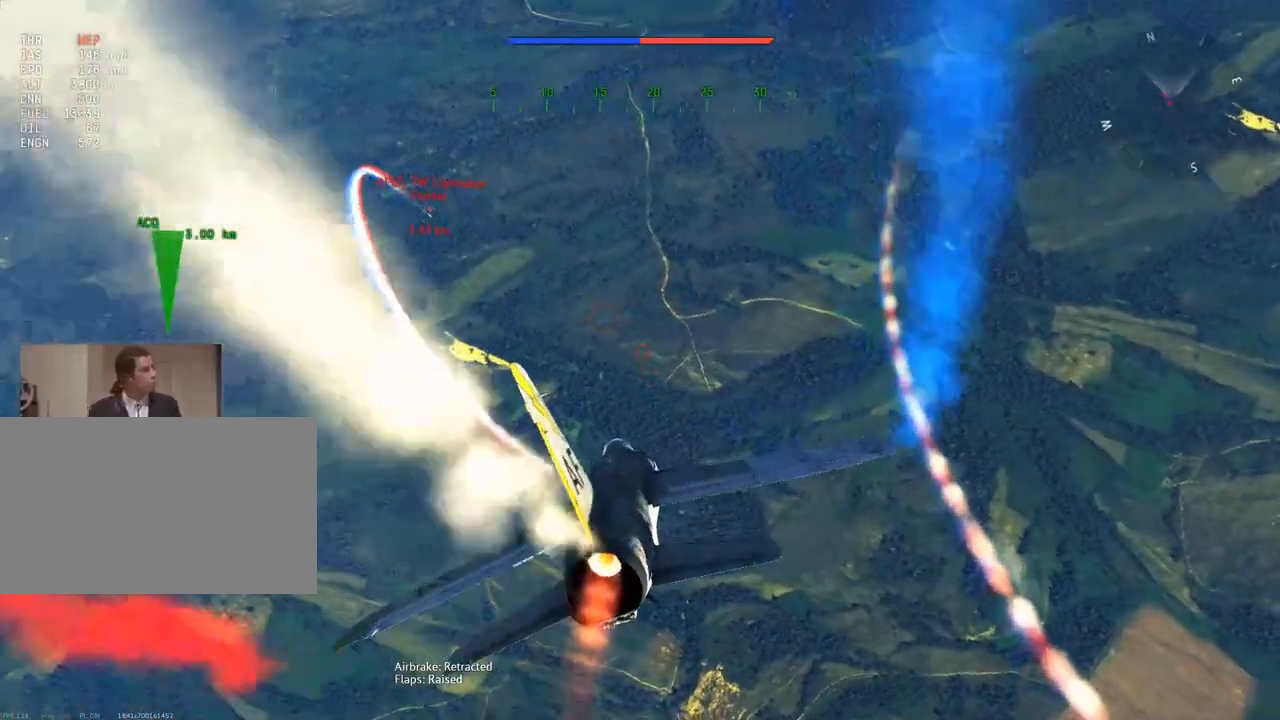
{"keys": ["w"], "mouse": [], "mouse_move": "still", "events": []}